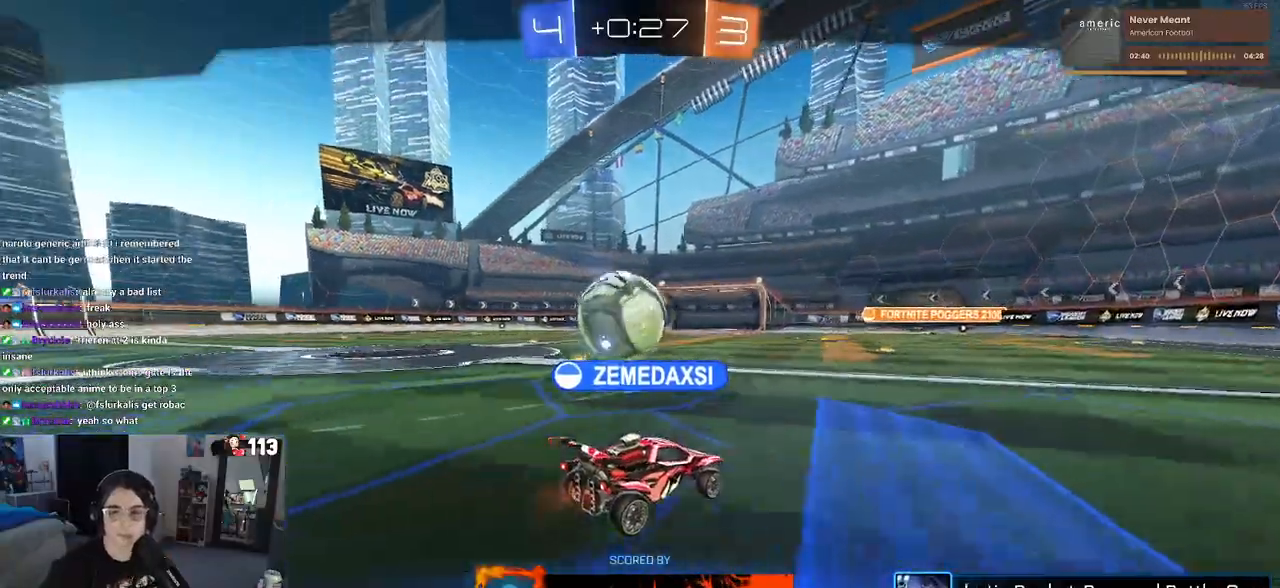
Gameplay with a controller (PlayStation layout); each line is a JSON object with the inputs held at the frame after it. "events" lists button and stick changes between this image and that frame as [ms after this image, input, new state], when the widget could be followed in between.
{"buttons": ["CROSS"], "left_stick": "center", "right_stick": "center", "events": [[133, "CROSS", "down"], [350, "CROSS", "up"], [500, "CROSS", "down"]]}
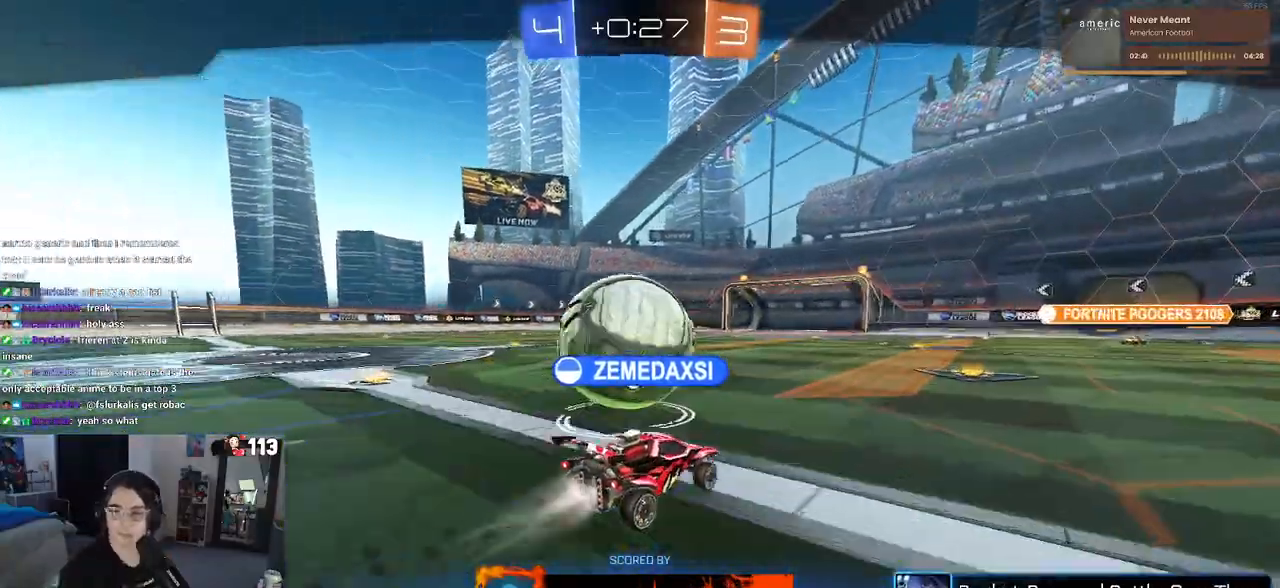
{"buttons": [], "left_stick": "center", "right_stick": "center", "events": [[150, "CROSS", "up"], [267, "CROSS", "down"], [367, "CROSS", "up"]]}
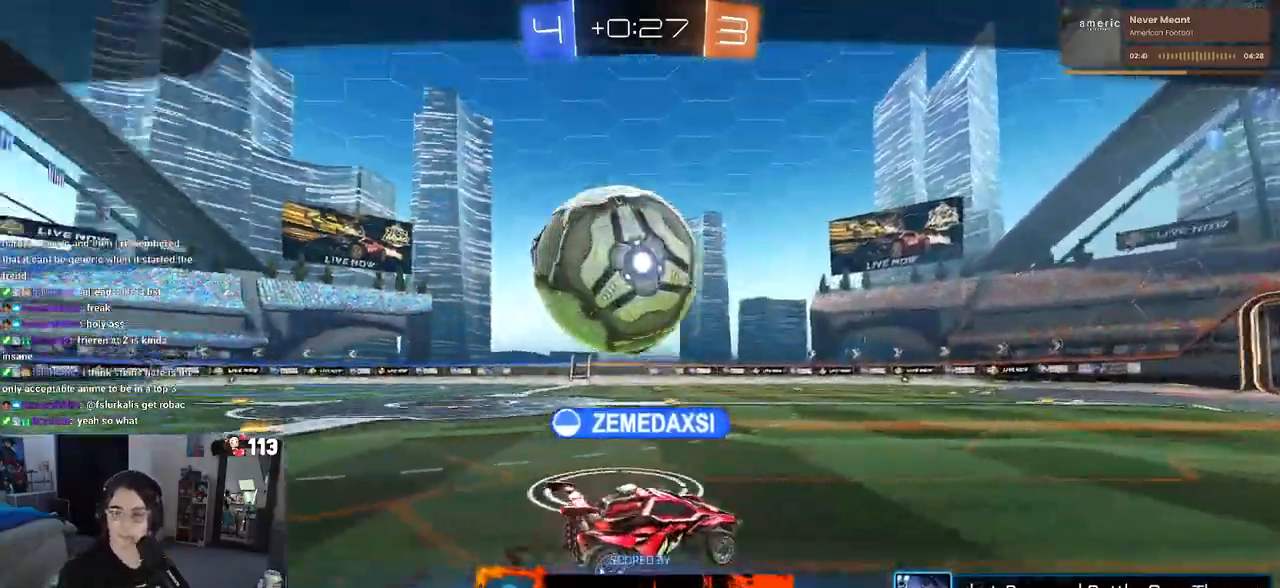
{"buttons": [], "left_stick": "center", "right_stick": "center", "events": [[100, "CROSS", "down"], [167, "CROSS", "up"], [333, "CROSS", "down"], [483, "CROSS", "up"]]}
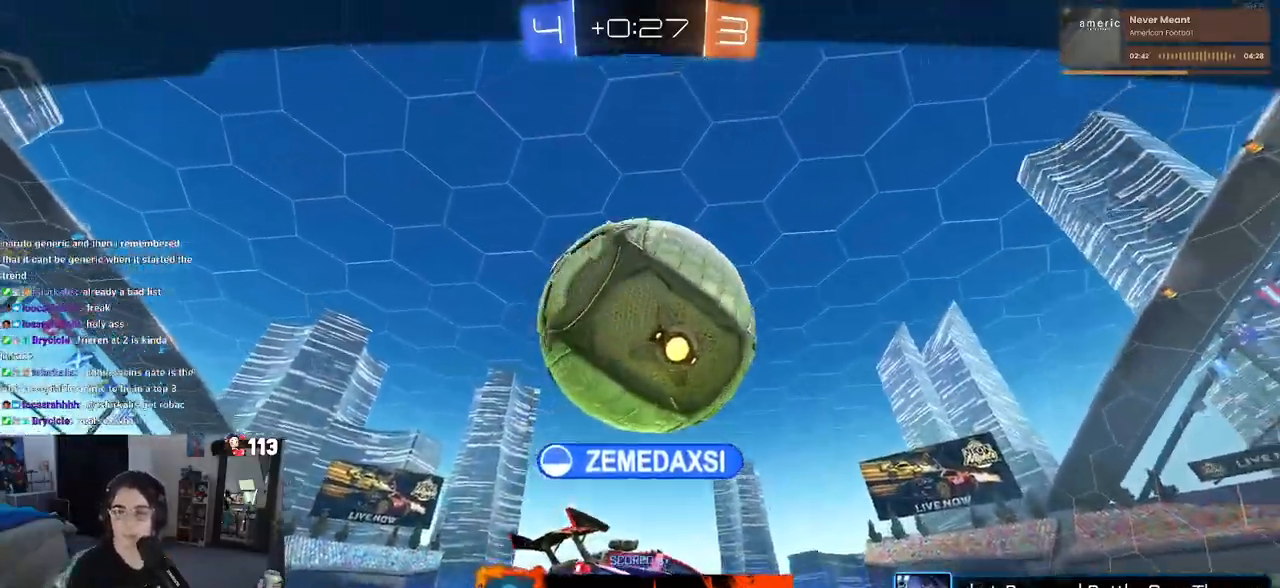
{"buttons": ["CROSS"], "left_stick": "center", "right_stick": "center", "events": [[67, "CROSS", "down"], [250, "CROSS", "up"], [400, "CROSS", "down"]]}
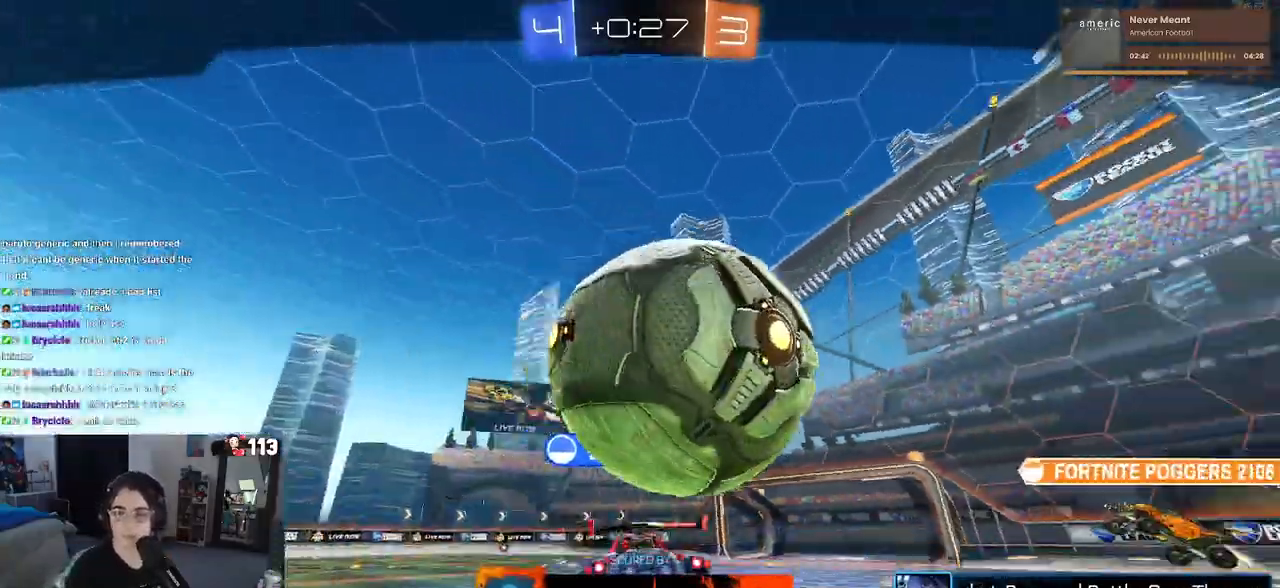
{"buttons": [], "left_stick": "center", "right_stick": "center", "events": [[117, "CROSS", "up"]]}